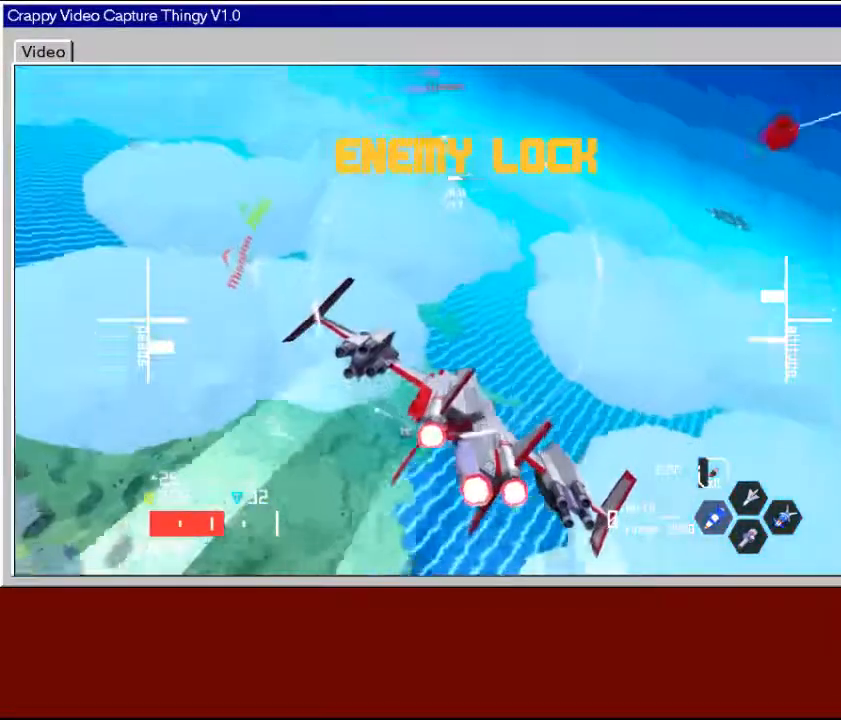
Gameplay with a controller (Xbox layout); each line is a JSON object with the inputs held at the frame after it. "events" lists button and stick changes between this image and that frame as [ms after this image, input, new state], when the widget could be followed in between.
{"buttons": [], "left_stick": "left", "right_stick": "center", "events": [[267, "left_stick", "left"]]}
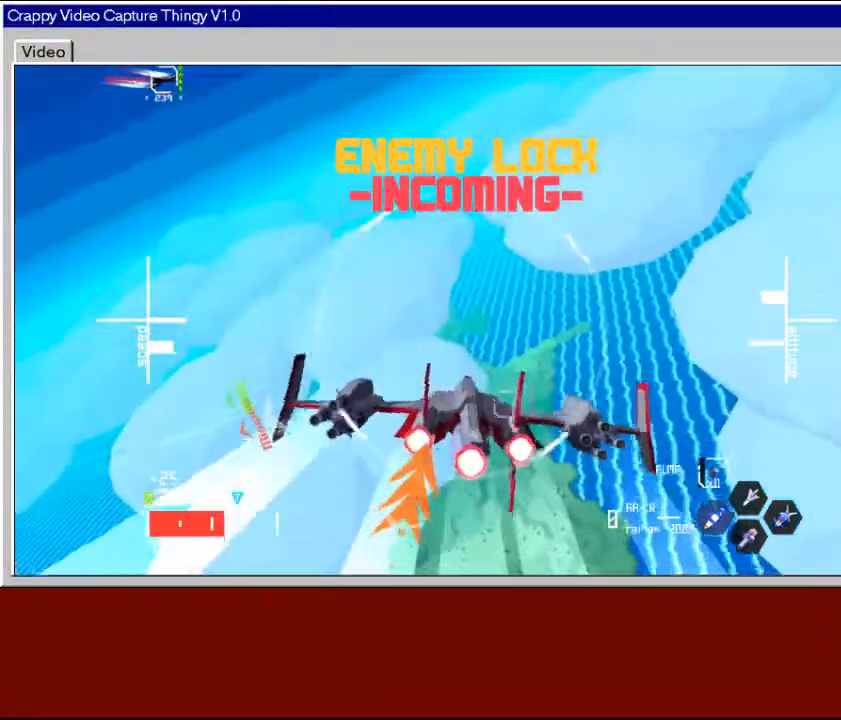
{"buttons": ["L3"], "left_stick": "left", "right_stick": "center", "events": [[233, "B", "down"], [233, "L3", "down"], [433, "B", "up"]]}
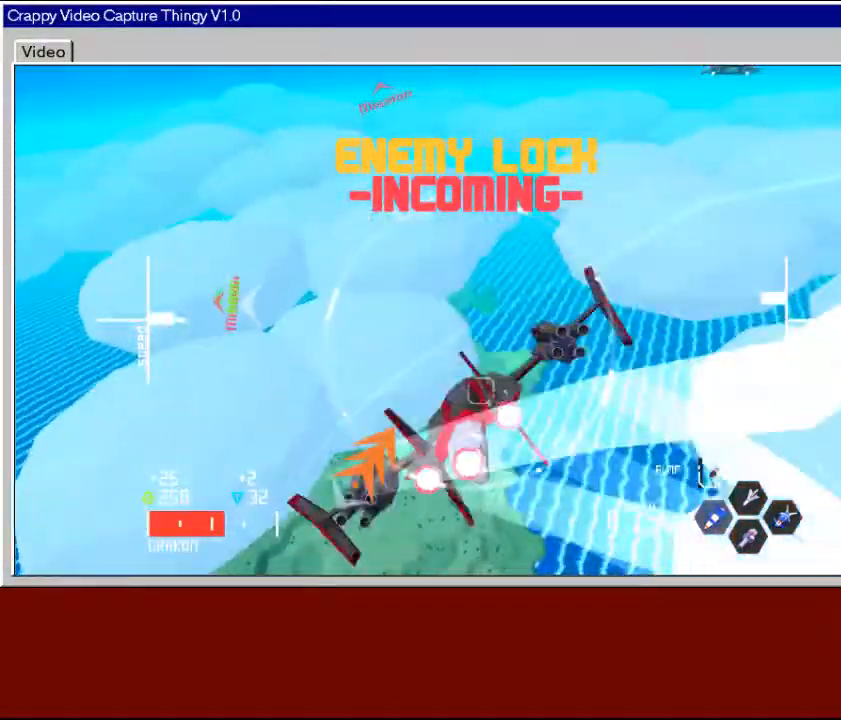
{"buttons": ["L3"], "left_stick": "left", "right_stick": "center", "events": []}
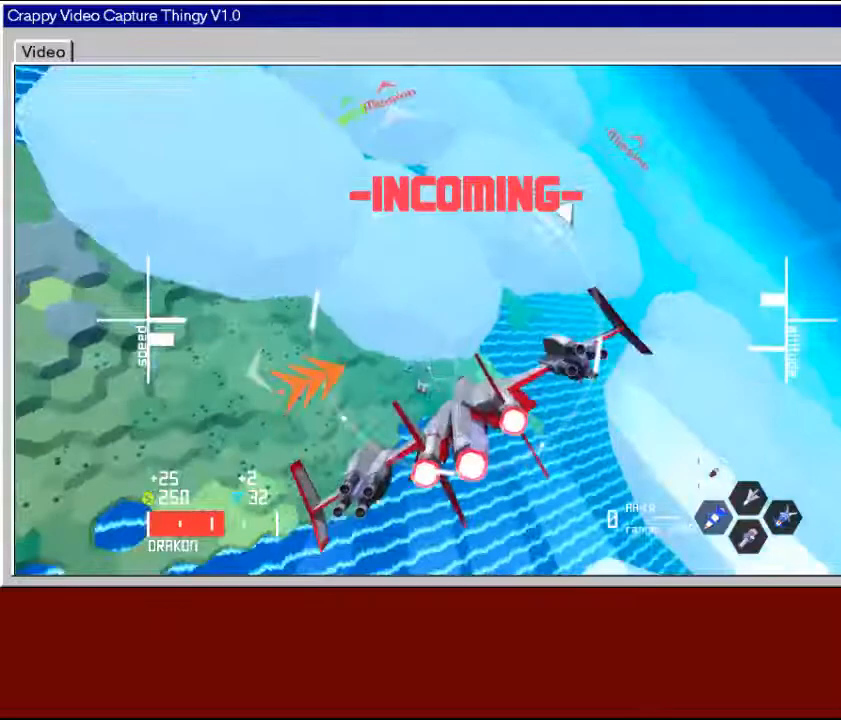
{"buttons": ["L3"], "left_stick": "down-left", "right_stick": "center", "events": [[183, "left_stick", "down-left"], [267, "B", "down"], [433, "B", "up"]]}
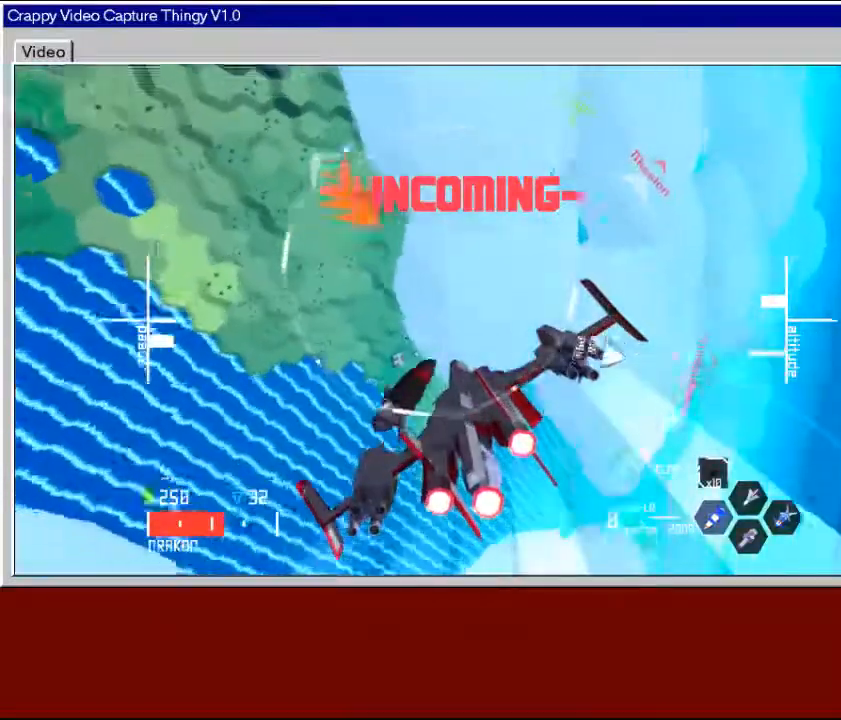
{"buttons": ["L3"], "left_stick": "left", "right_stick": "center", "events": [[233, "left_stick", "left"]]}
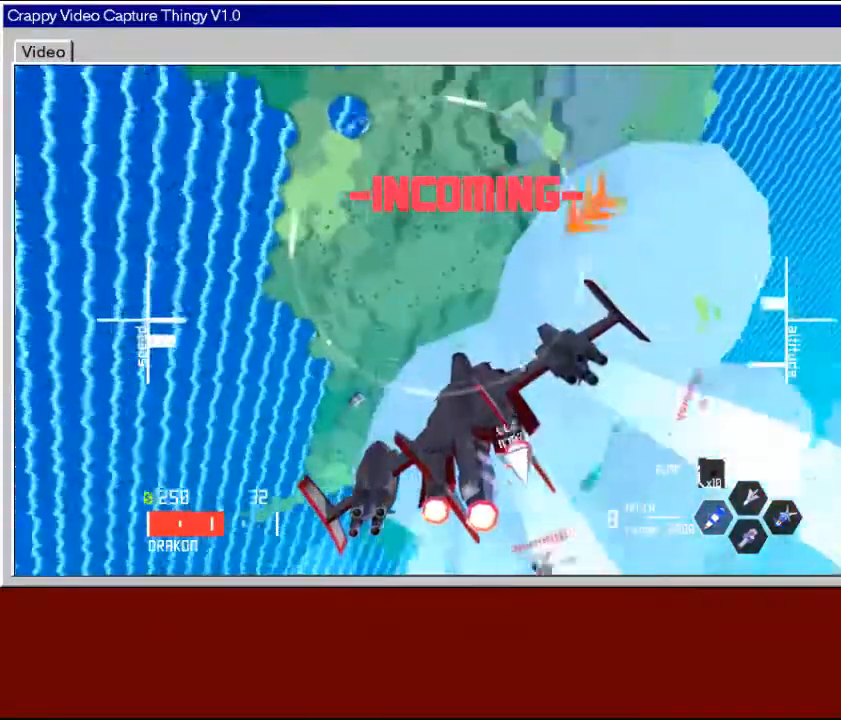
{"buttons": [], "left_stick": "center", "right_stick": "center", "events": [[233, "L3", "up"], [333, "left_stick", "center"]]}
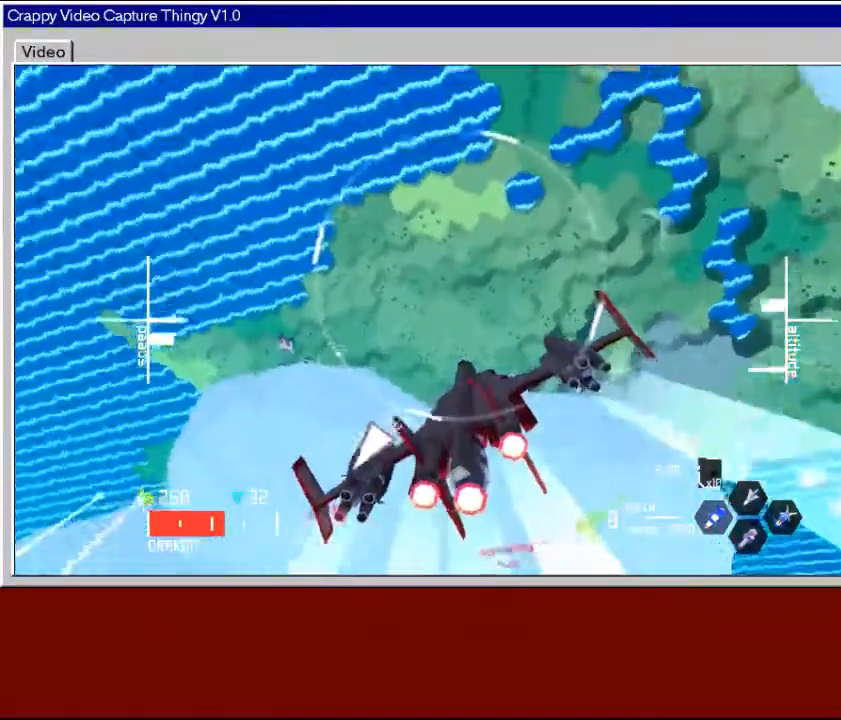
{"buttons": [], "left_stick": "down", "right_stick": "center", "events": [[67, "left_stick", "down-right"], [217, "left_stick", "down"]]}
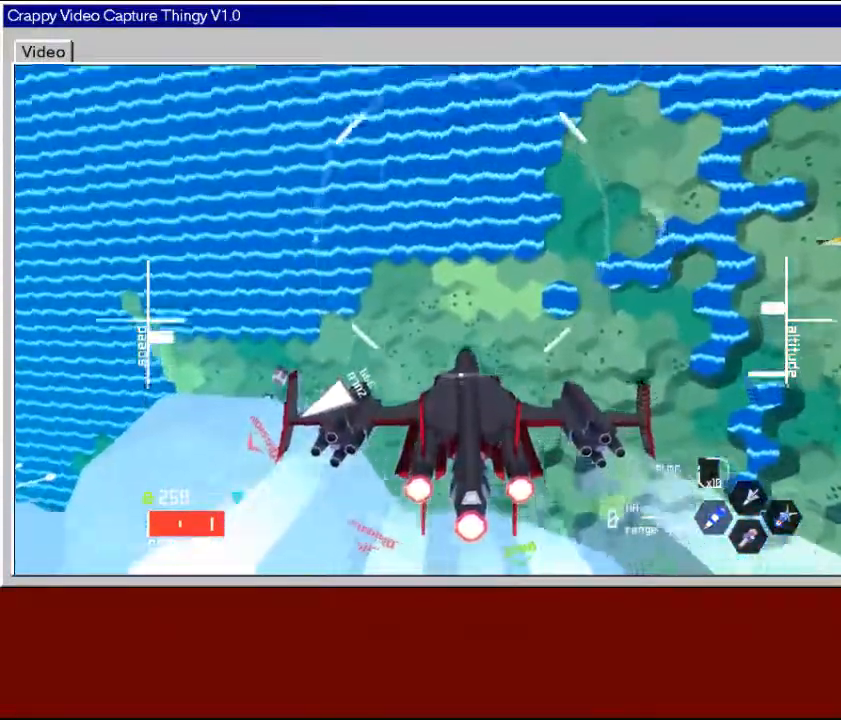
{"buttons": [], "left_stick": "down", "right_stick": "center", "events": []}
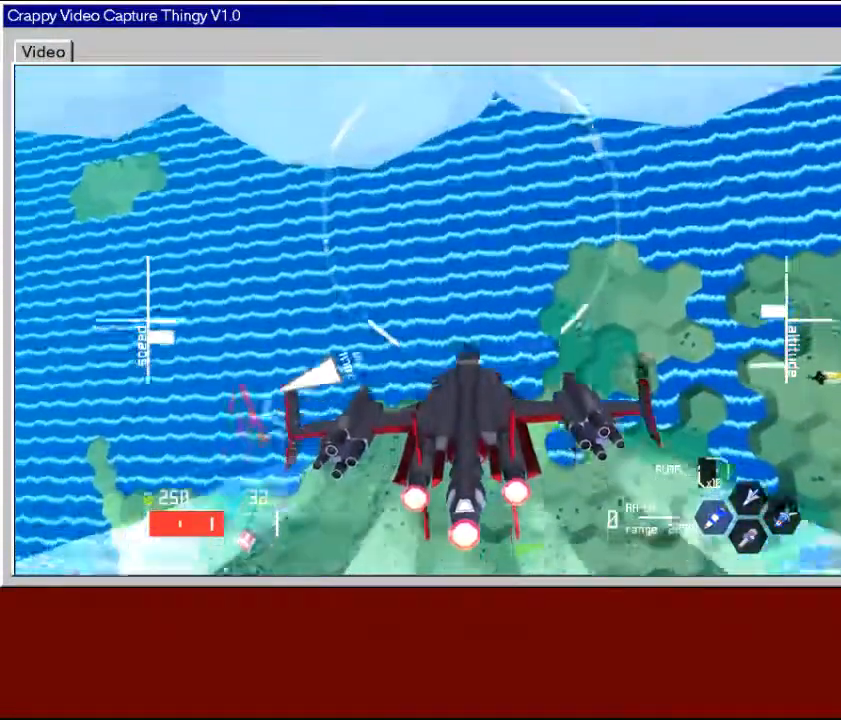
{"buttons": [], "left_stick": "down", "right_stick": "center", "events": []}
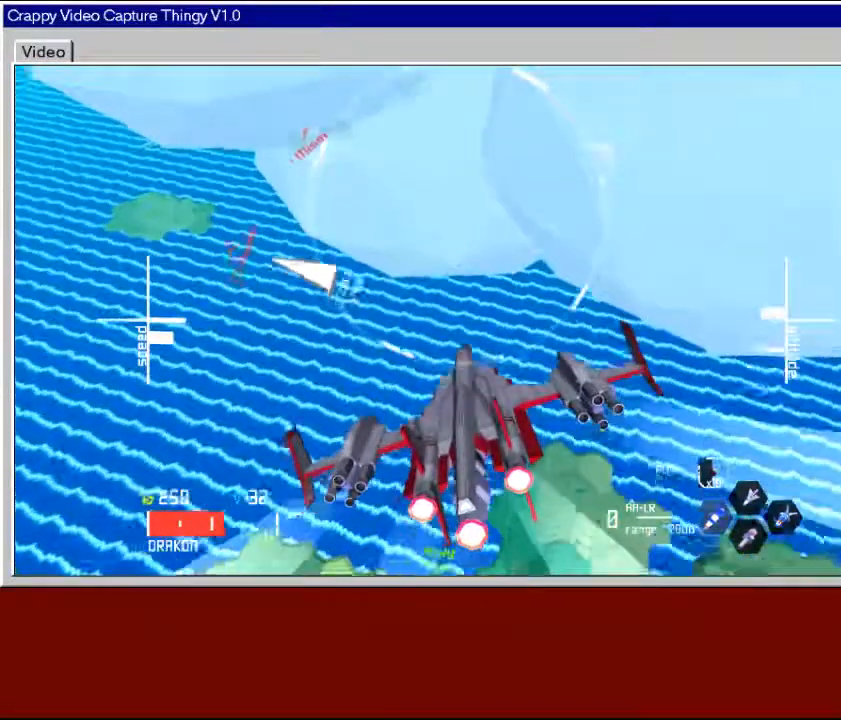
{"buttons": [], "left_stick": "down", "right_stick": "center", "events": []}
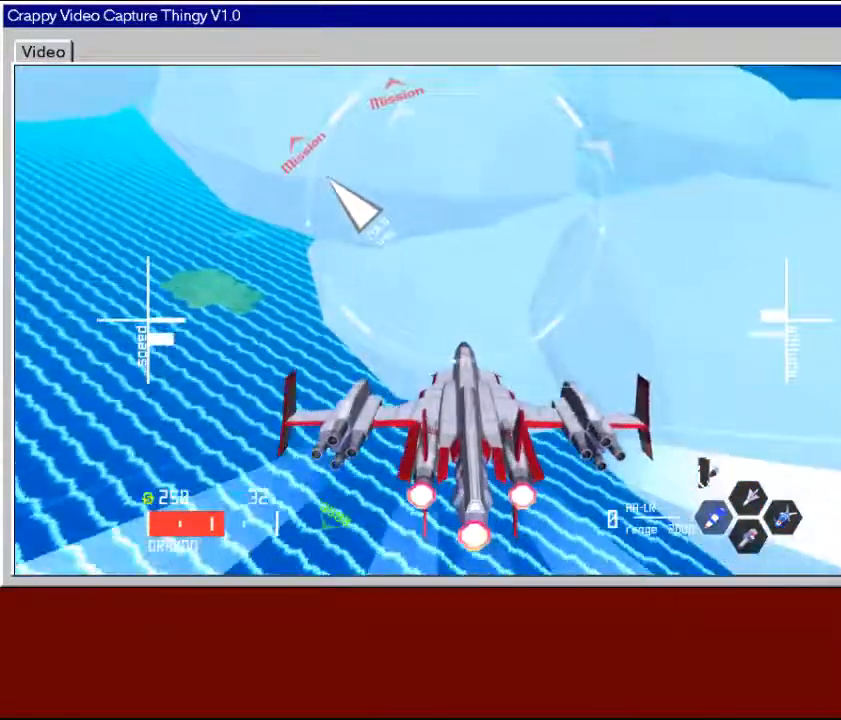
{"buttons": [], "left_stick": "down-left", "right_stick": "center", "events": [[317, "left_stick", "down-left"]]}
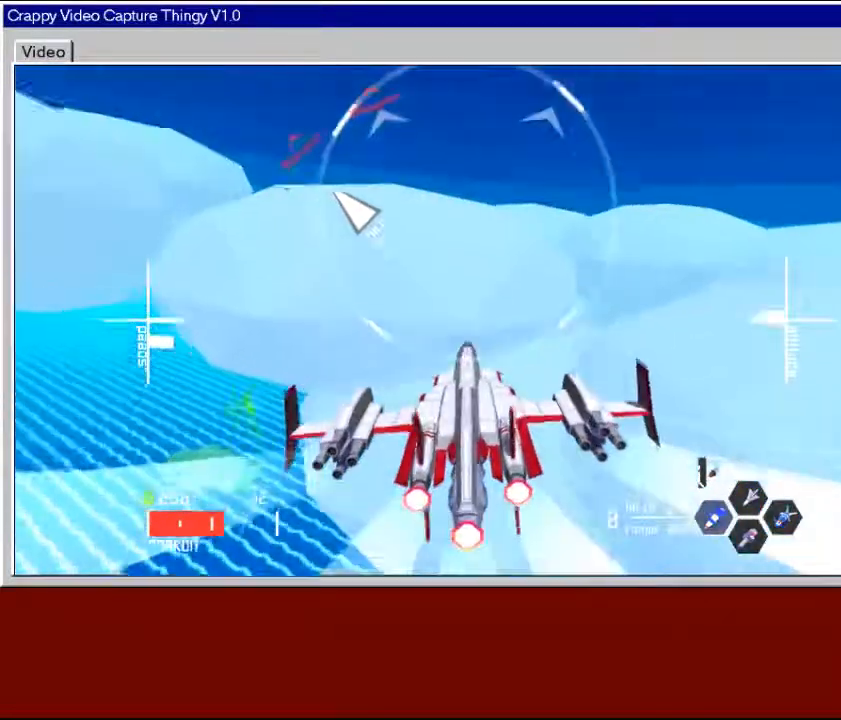
{"buttons": [], "left_stick": "down-left", "right_stick": "center", "events": []}
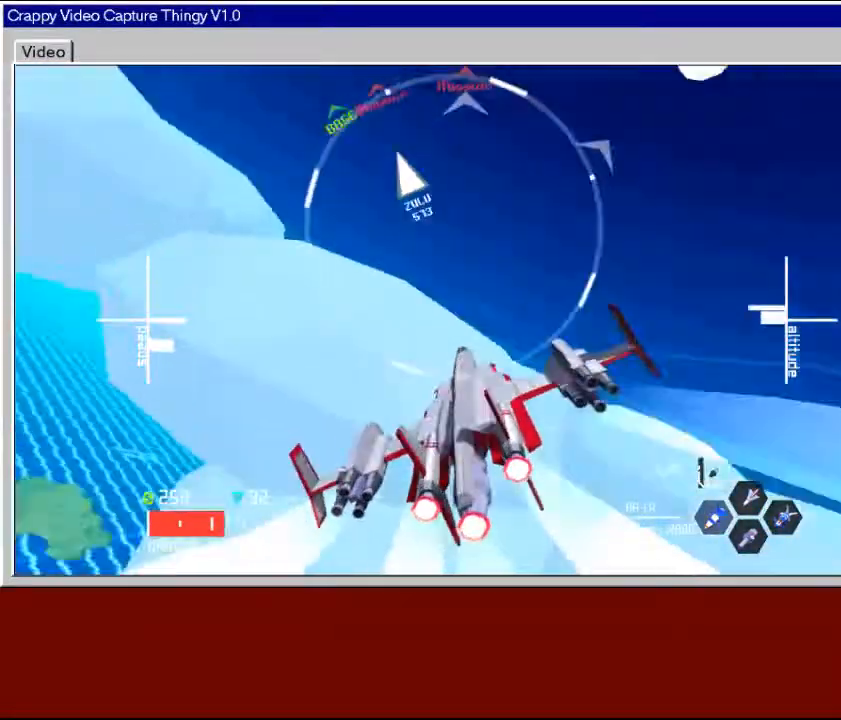
{"buttons": [], "left_stick": "down-right", "right_stick": "center", "events": [[367, "left_stick", "down-right"]]}
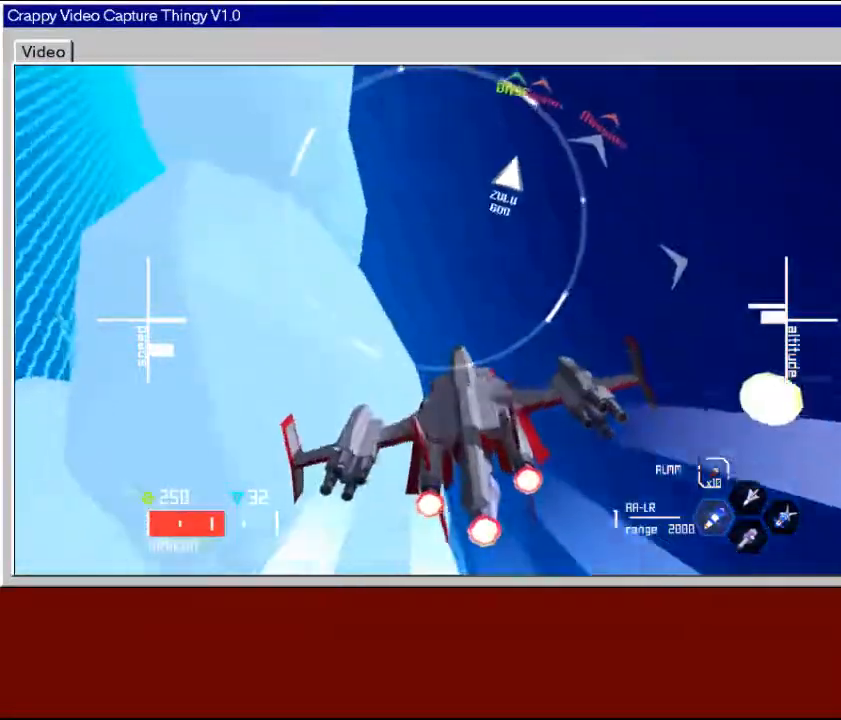
{"buttons": [], "left_stick": "down-right", "right_stick": "center", "events": []}
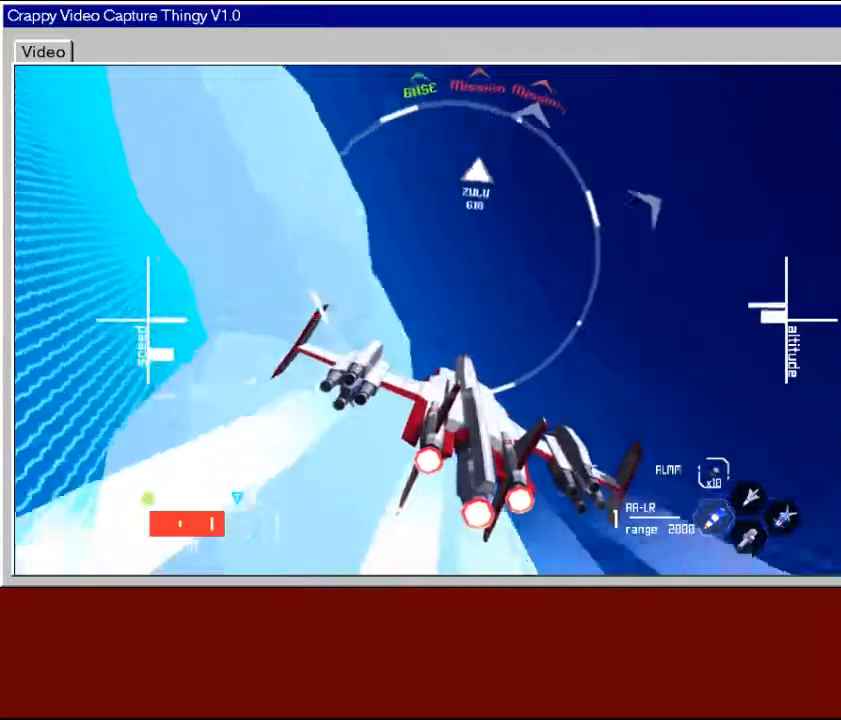
{"buttons": [], "left_stick": "down", "right_stick": "center", "events": [[17, "left_stick", "down"]]}
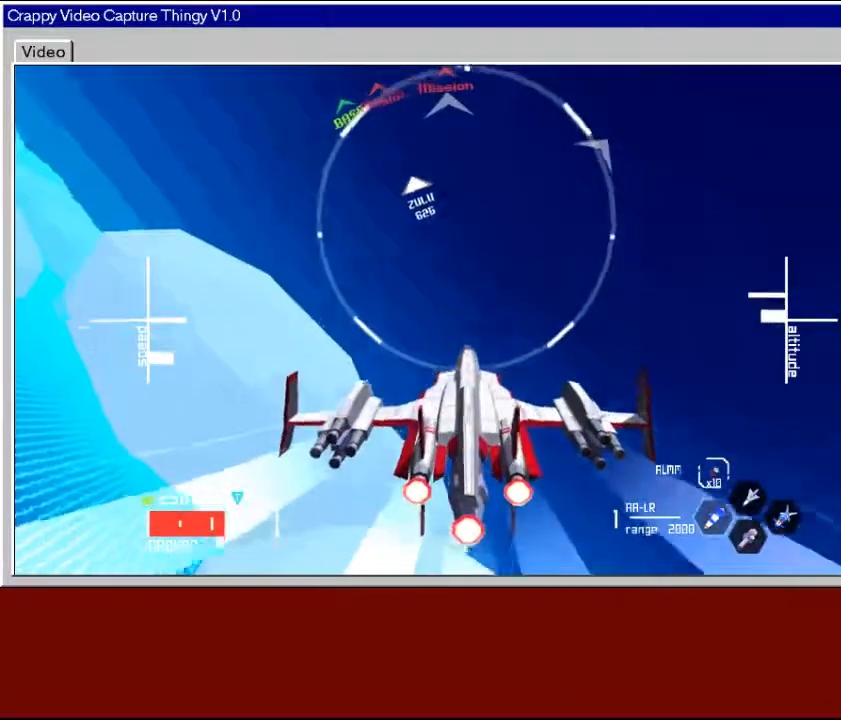
{"buttons": [], "left_stick": "down", "right_stick": "center", "events": []}
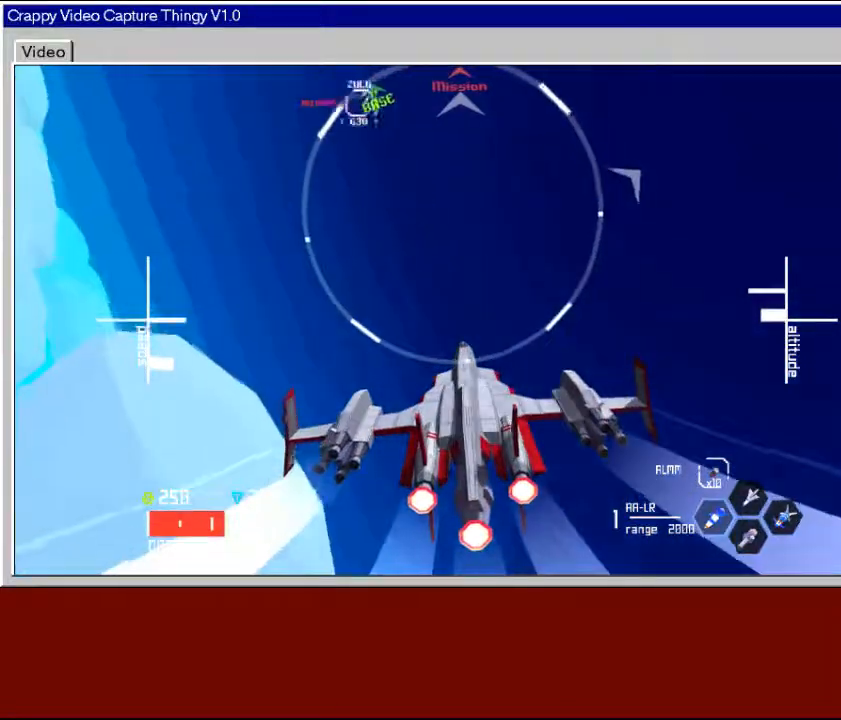
{"buttons": [], "left_stick": "up-right", "right_stick": "center", "events": [[233, "left_stick", "down-right"], [383, "left_stick", "up-right"]]}
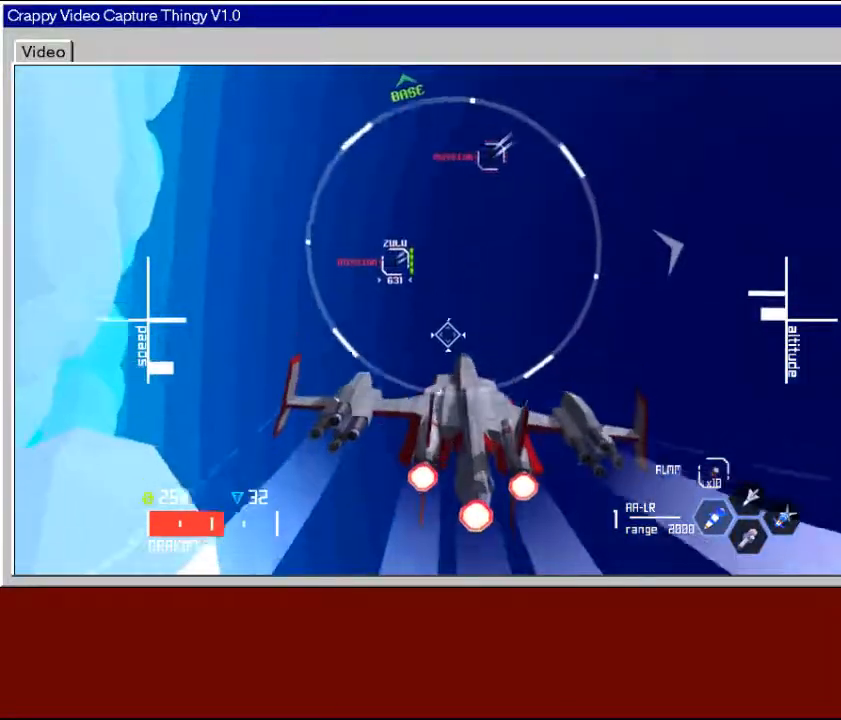
{"buttons": [], "left_stick": "center", "right_stick": "center", "events": [[33, "left_stick", "center"], [233, "left_stick", "up-right"], [417, "left_stick", "center"]]}
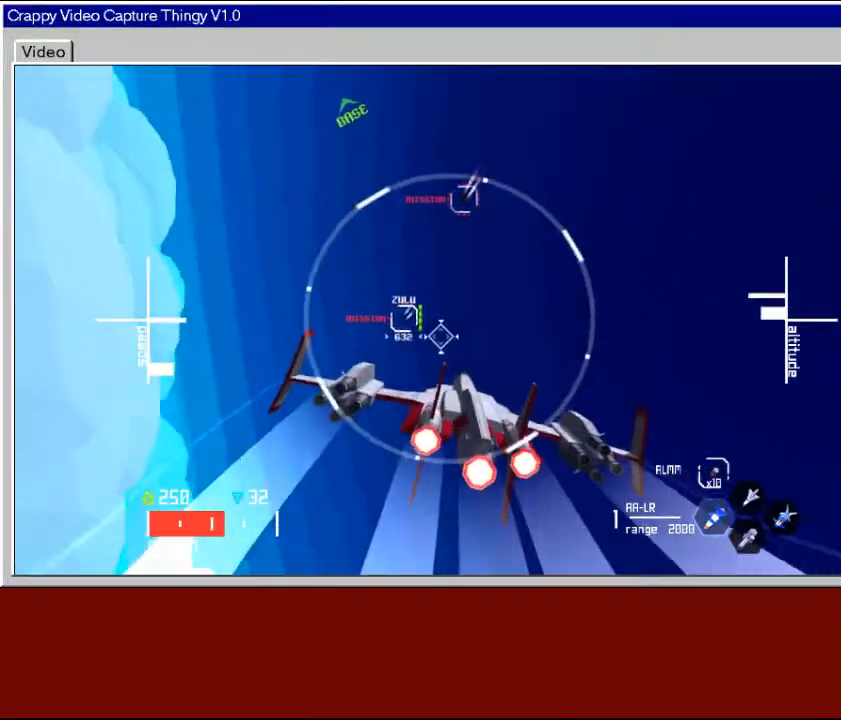
{"buttons": [], "left_stick": "up-right", "right_stick": "center", "events": [[117, "left_stick", "up-right"], [267, "left_stick", "center"], [483, "left_stick", "up-right"]]}
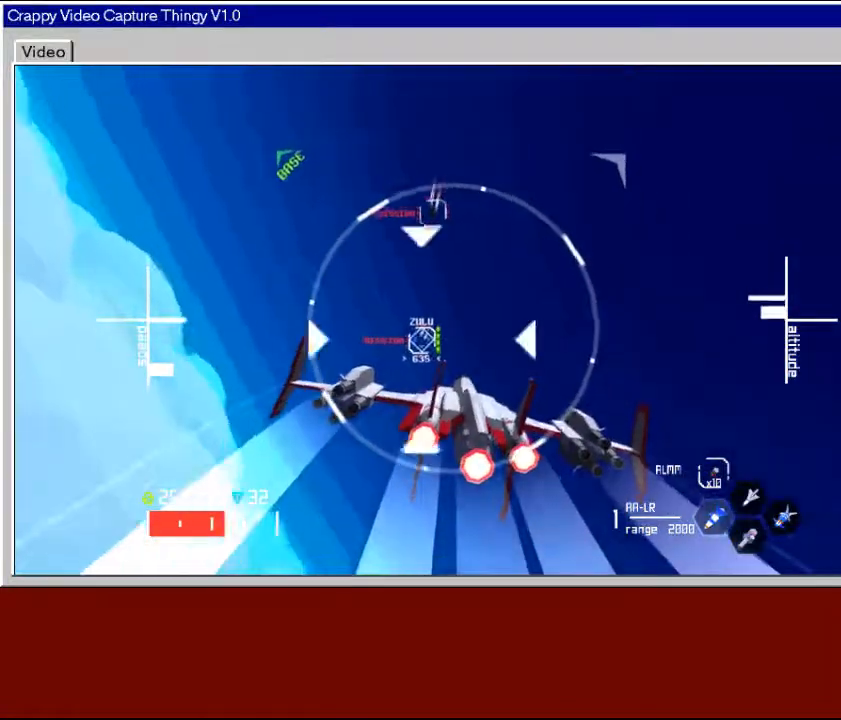
{"buttons": [], "left_stick": "center", "right_stick": "center", "events": [[183, "left_stick", "center"], [217, "X", "down"], [383, "X", "up"]]}
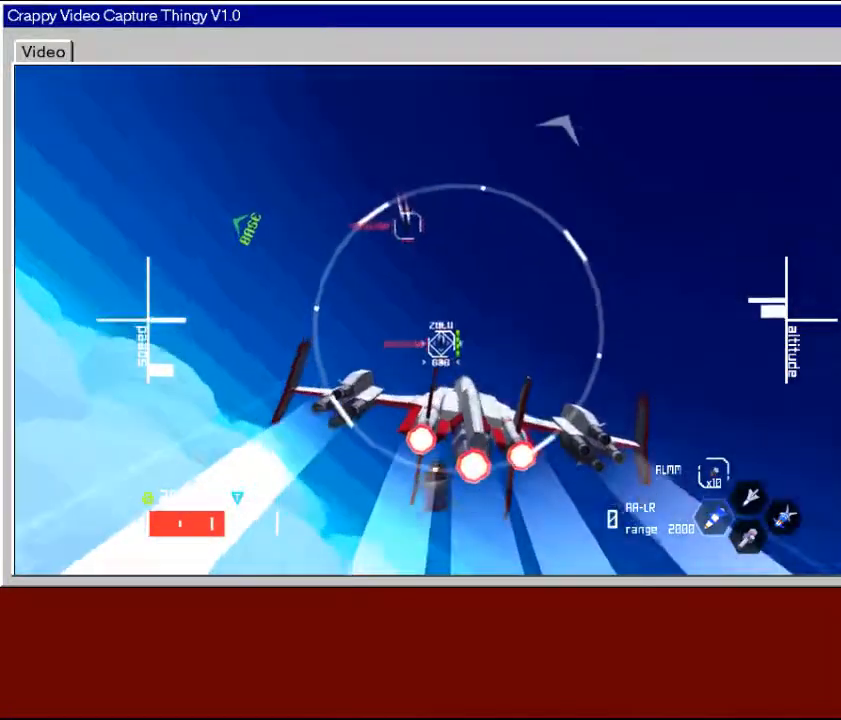
{"buttons": [], "left_stick": "up-right", "right_stick": "center", "events": [[433, "left_stick", "up-right"]]}
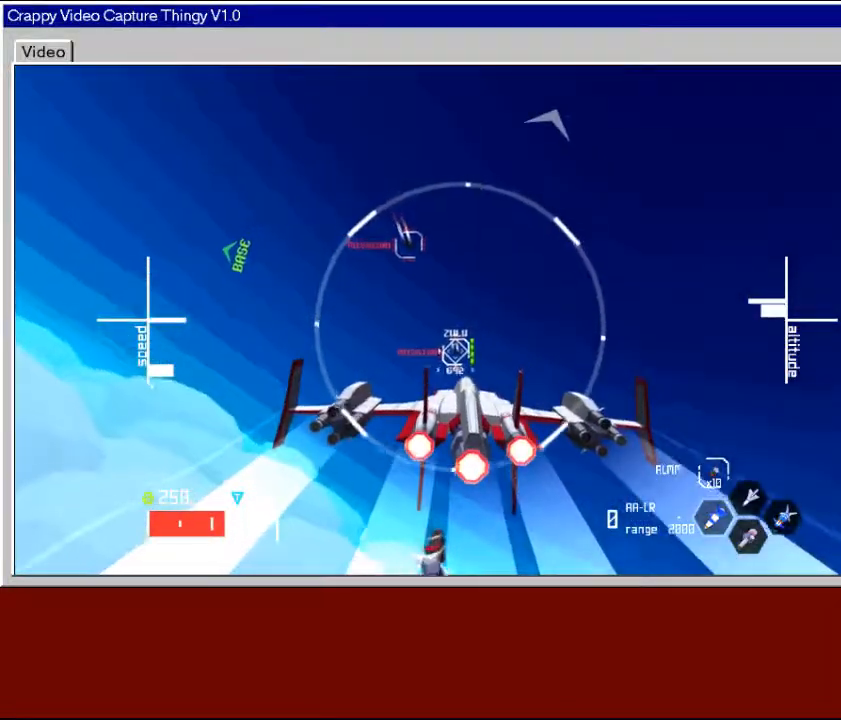
{"buttons": ["Y"], "left_stick": "center", "right_stick": "center", "events": [[67, "left_stick", "center"], [267, "left_stick", "left"], [383, "Y", "down"], [417, "left_stick", "center"]]}
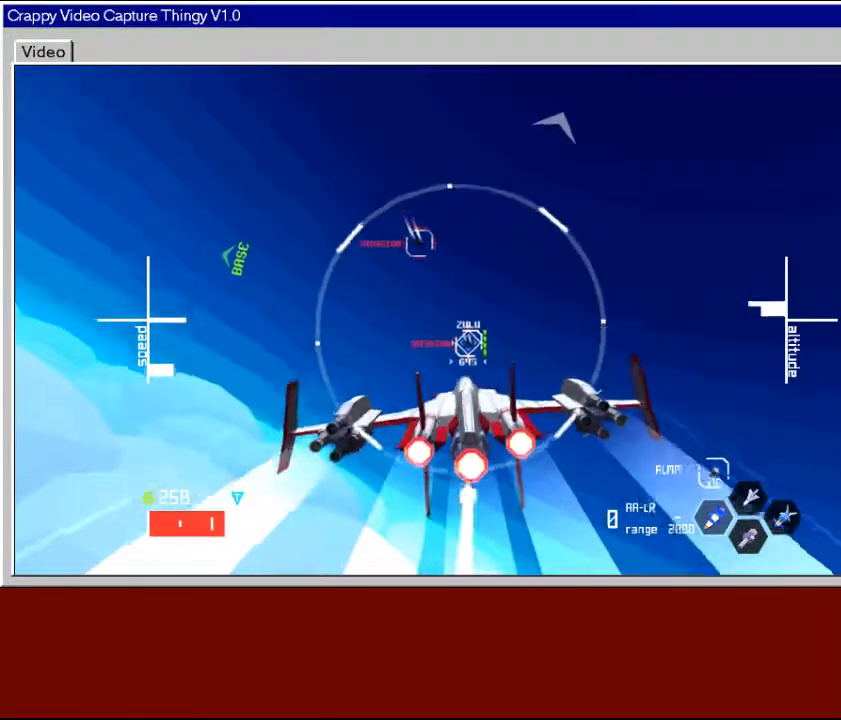
{"buttons": [], "left_stick": "center", "right_stick": "center", "events": [[17, "Y", "up"], [217, "left_stick", "right"], [367, "left_stick", "center"]]}
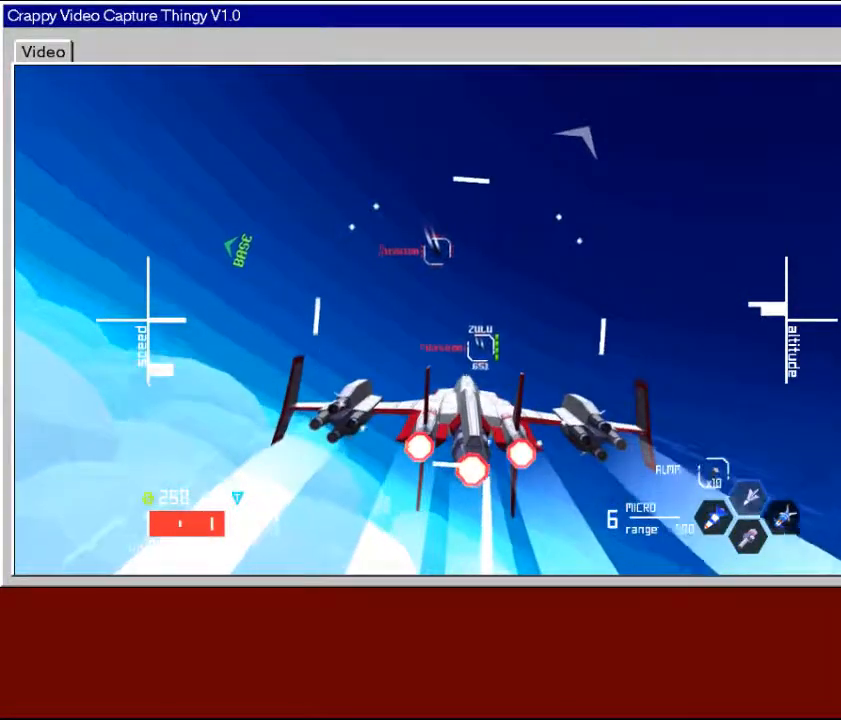
{"buttons": [], "left_stick": "center", "right_stick": "center", "events": [[17, "left_stick", "up-right"], [233, "left_stick", "center"]]}
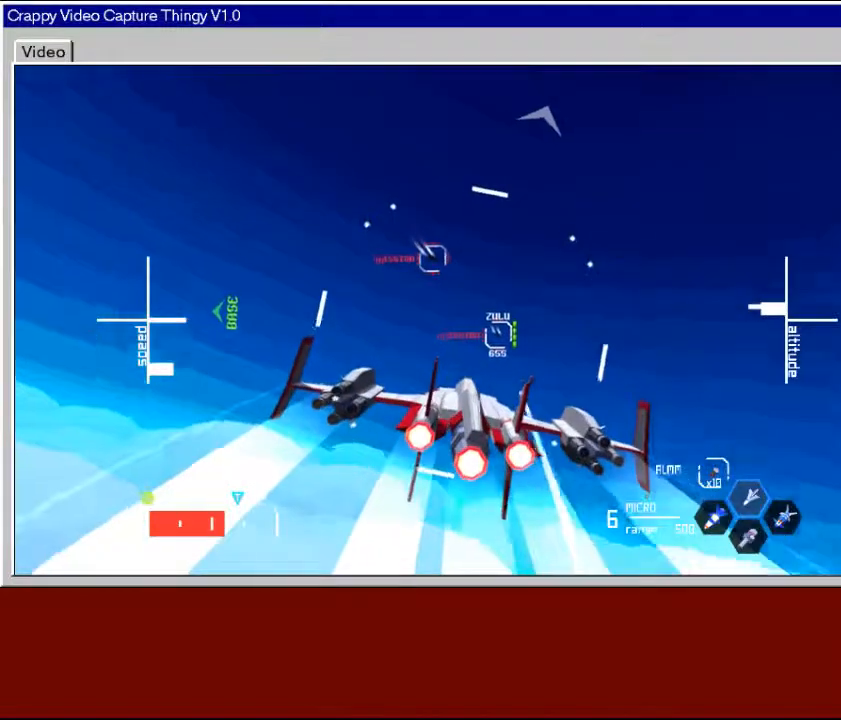
{"buttons": [], "left_stick": "center", "right_stick": "center", "events": [[67, "left_stick", "right"], [417, "left_stick", "center"]]}
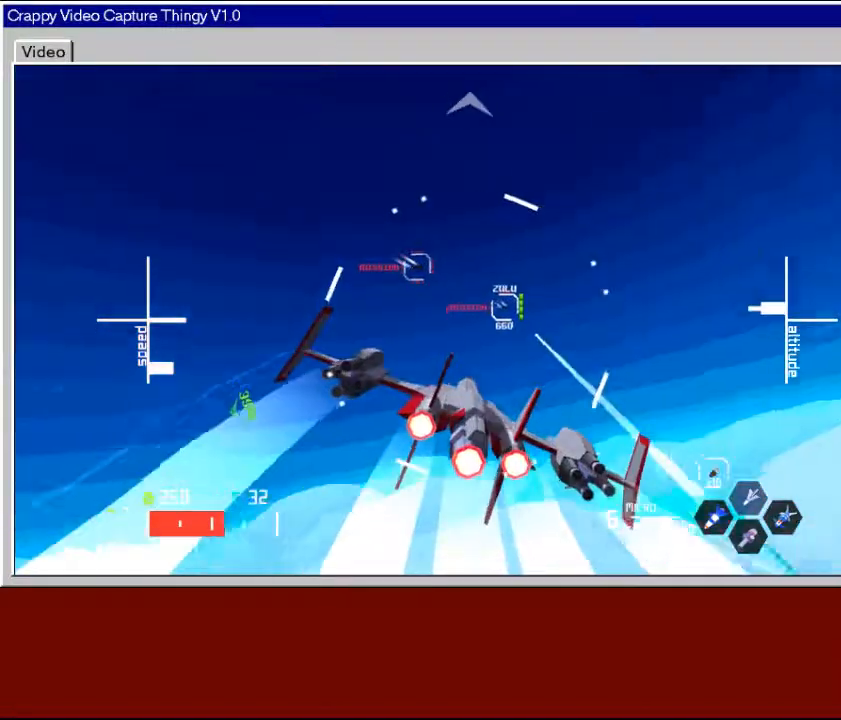
{"buttons": [], "left_stick": "left", "right_stick": "center", "events": [[167, "left_stick", "right"], [333, "left_stick", "center"], [467, "left_stick", "left"]]}
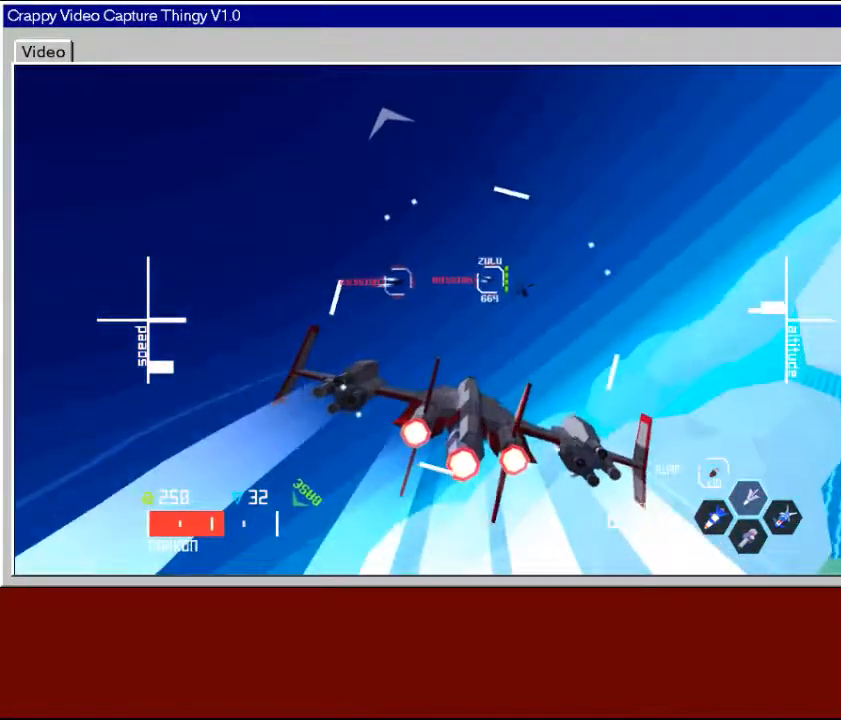
{"buttons": [], "left_stick": "center", "right_stick": "center", "events": [[183, "left_stick", "center"]]}
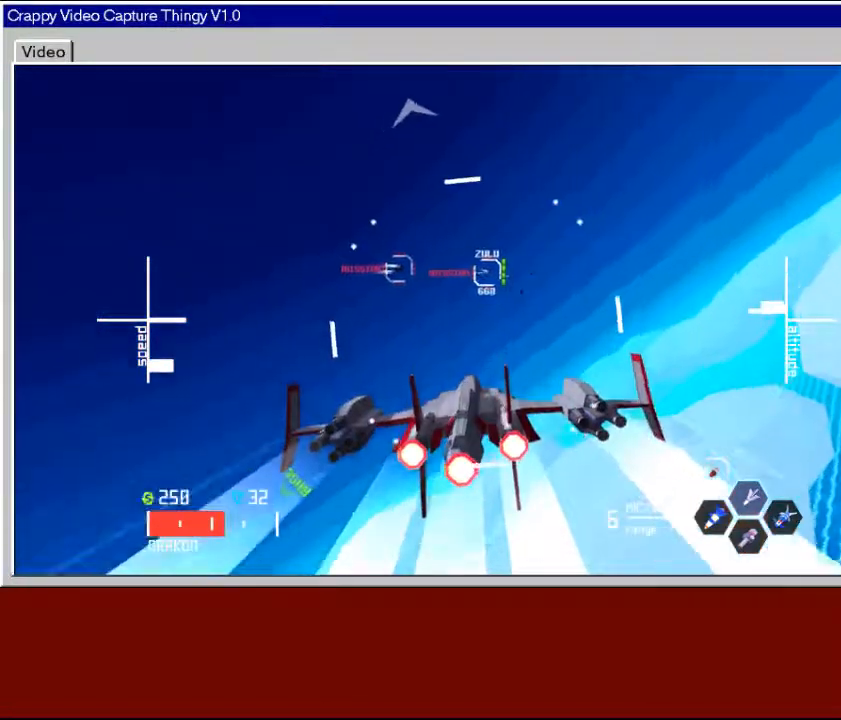
{"buttons": [], "left_stick": "center", "right_stick": "center", "events": []}